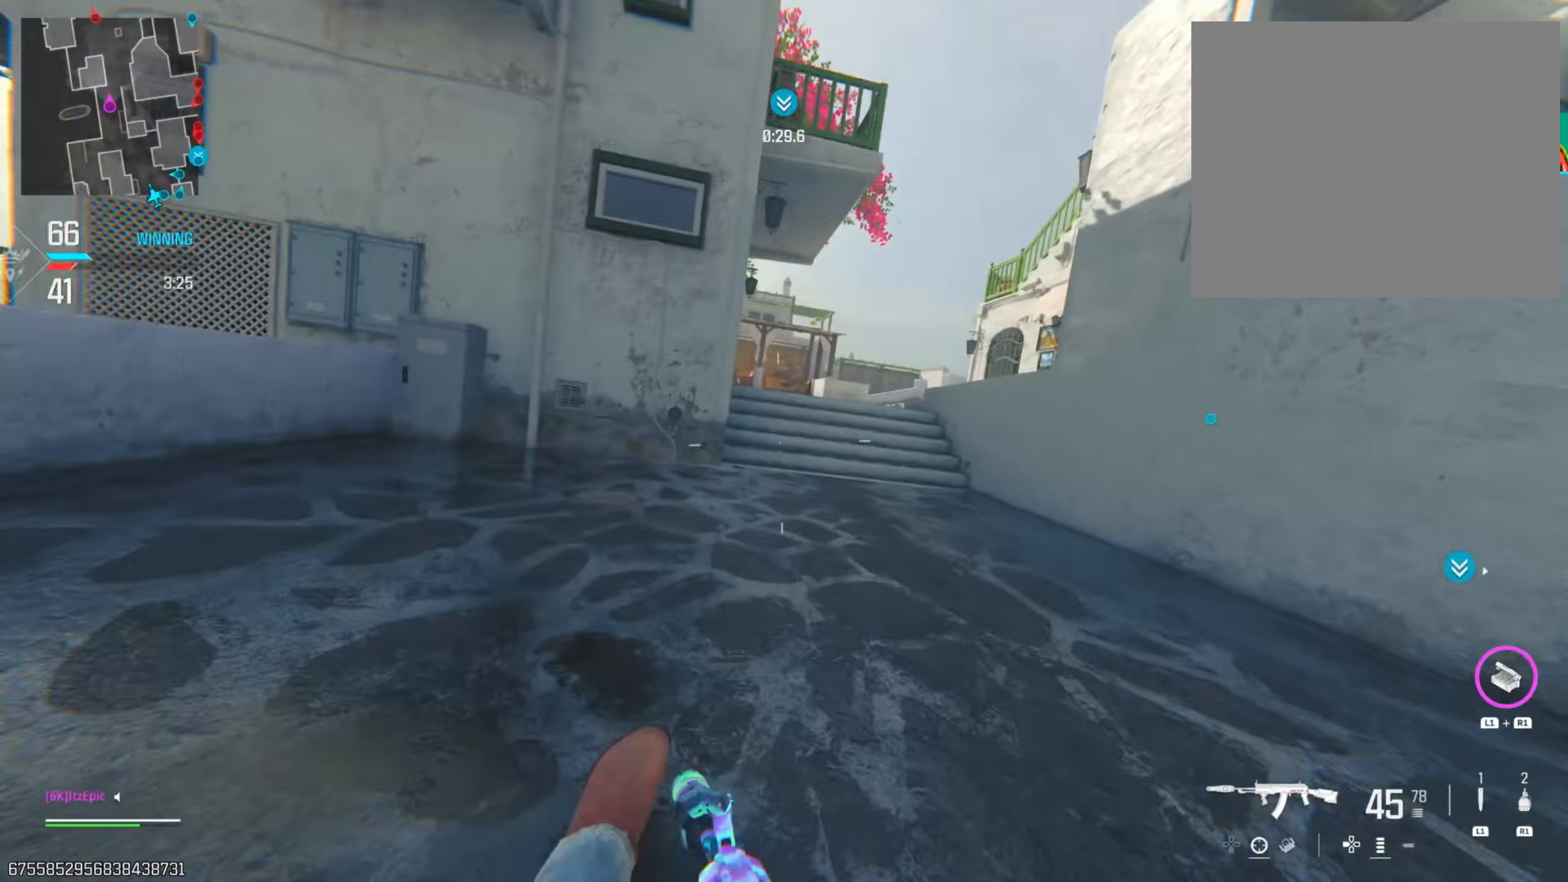
Gameplay with a controller (PlayStation layout); each line is a JSON object with the inputs held at the frame after it (dt_ms = milliseconds from this image to that frame). "events" lists button and stick changes between this image and that frame as [ms after this image, input, new state], when the widget could be followed in between. Not read: R2.
{"dt_ms": 417, "buttons": [], "left_stick": "up-right", "right_stick": "center", "events": [[67, "R3", "up"], [67, "right_stick", "up"], [117, "left_stick", "up-right"], [133, "right_stick", "center"], [234, "TRIANGLE", "down"], [350, "TRIANGLE", "up"]]}
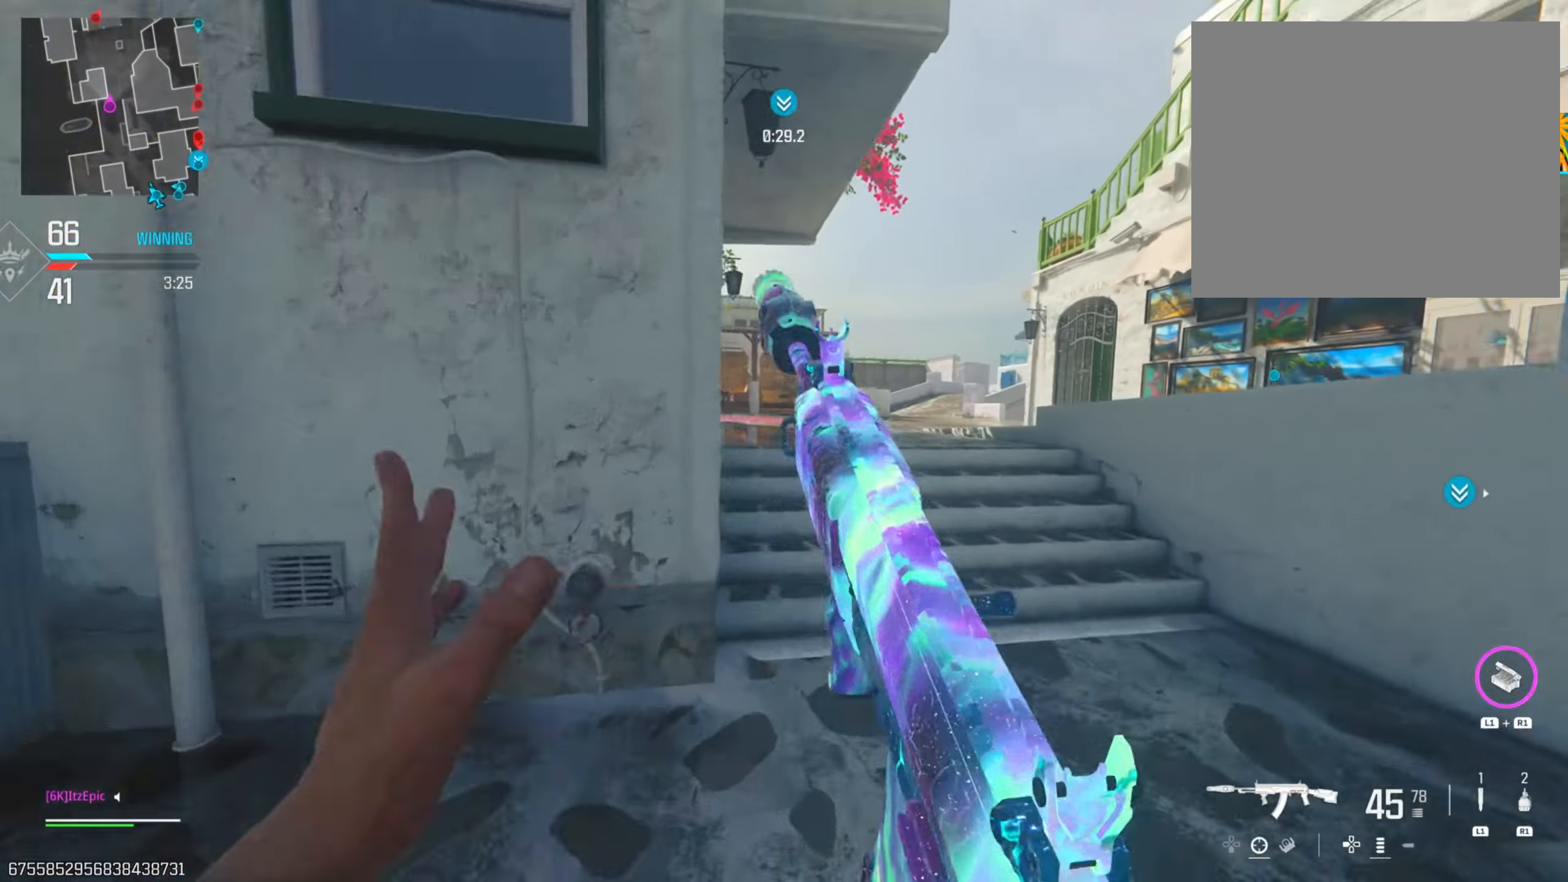
{"dt_ms": 501, "buttons": [], "left_stick": "up", "right_stick": "center", "events": [[17, "TRIANGLE", "down"], [117, "TRIANGLE", "up"], [467, "left_stick", "up"]]}
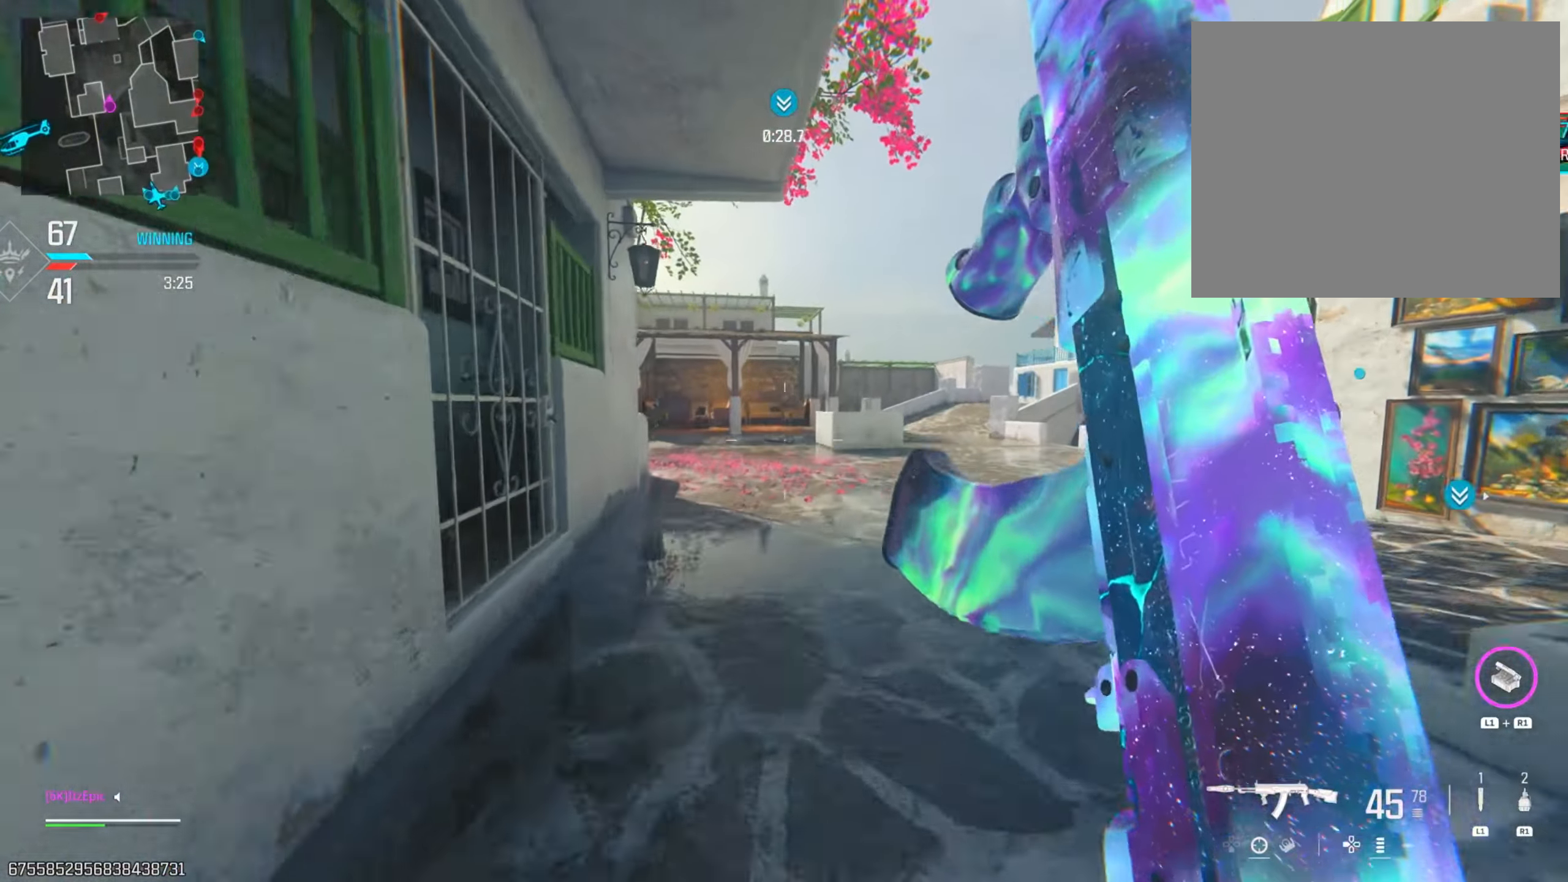
{"dt_ms": 500, "buttons": [], "left_stick": "up", "right_stick": "center", "events": [[116, "left_stick", "up-left"], [150, "right_stick", "left"], [216, "CIRCLE", "down"], [233, "left_stick", "up"], [300, "right_stick", "center"], [383, "CIRCLE", "up"]]}
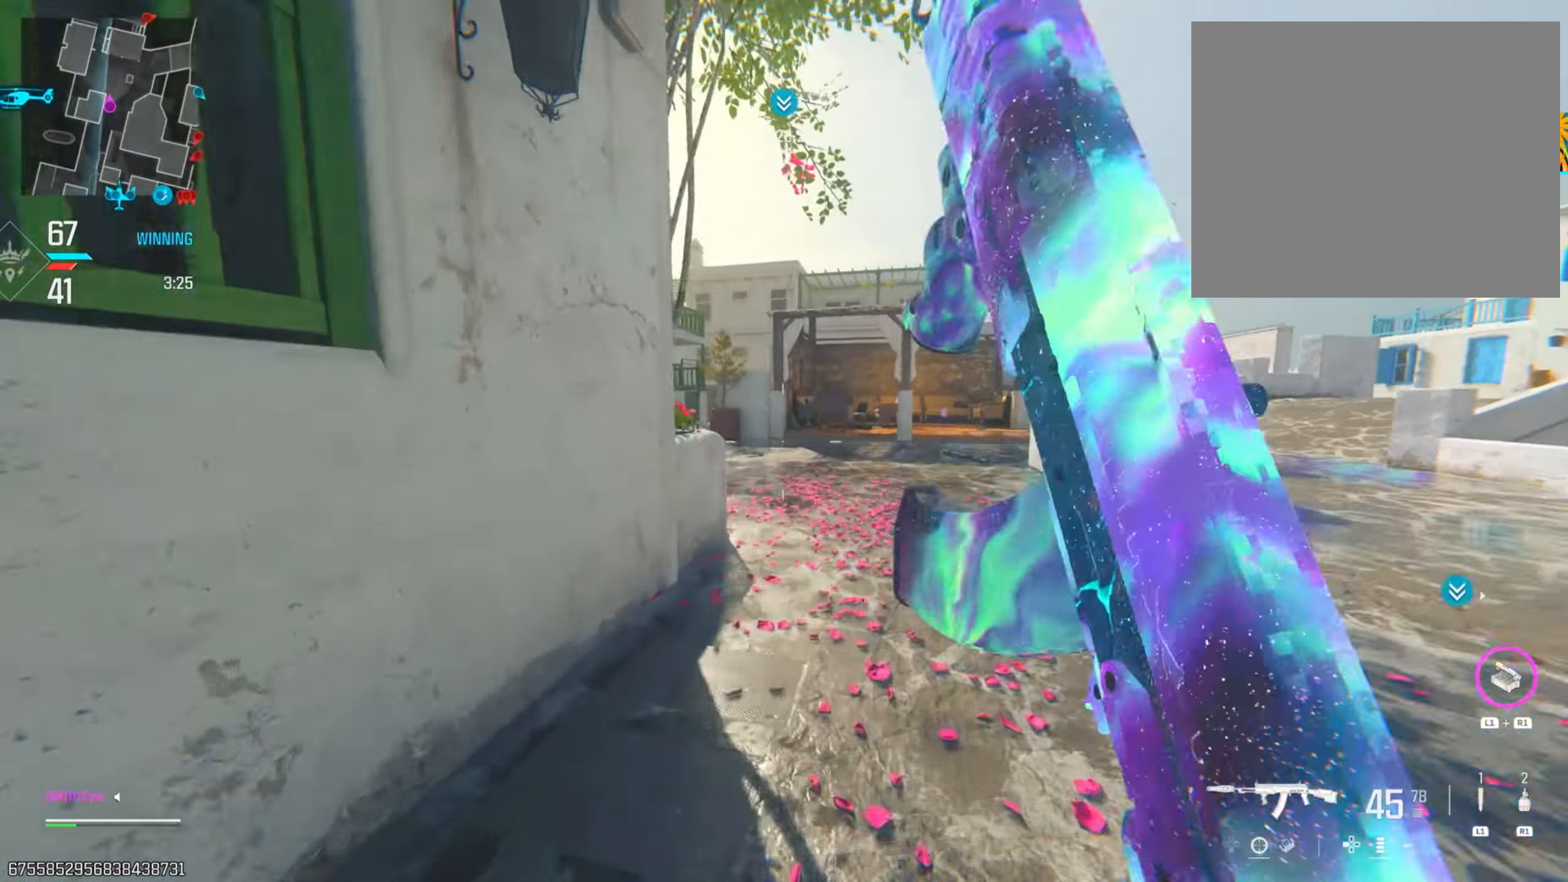
{"dt_ms": 501, "buttons": [], "left_stick": "up", "right_stick": "center", "events": [[200, "R3", "down"], [334, "R3", "up"]]}
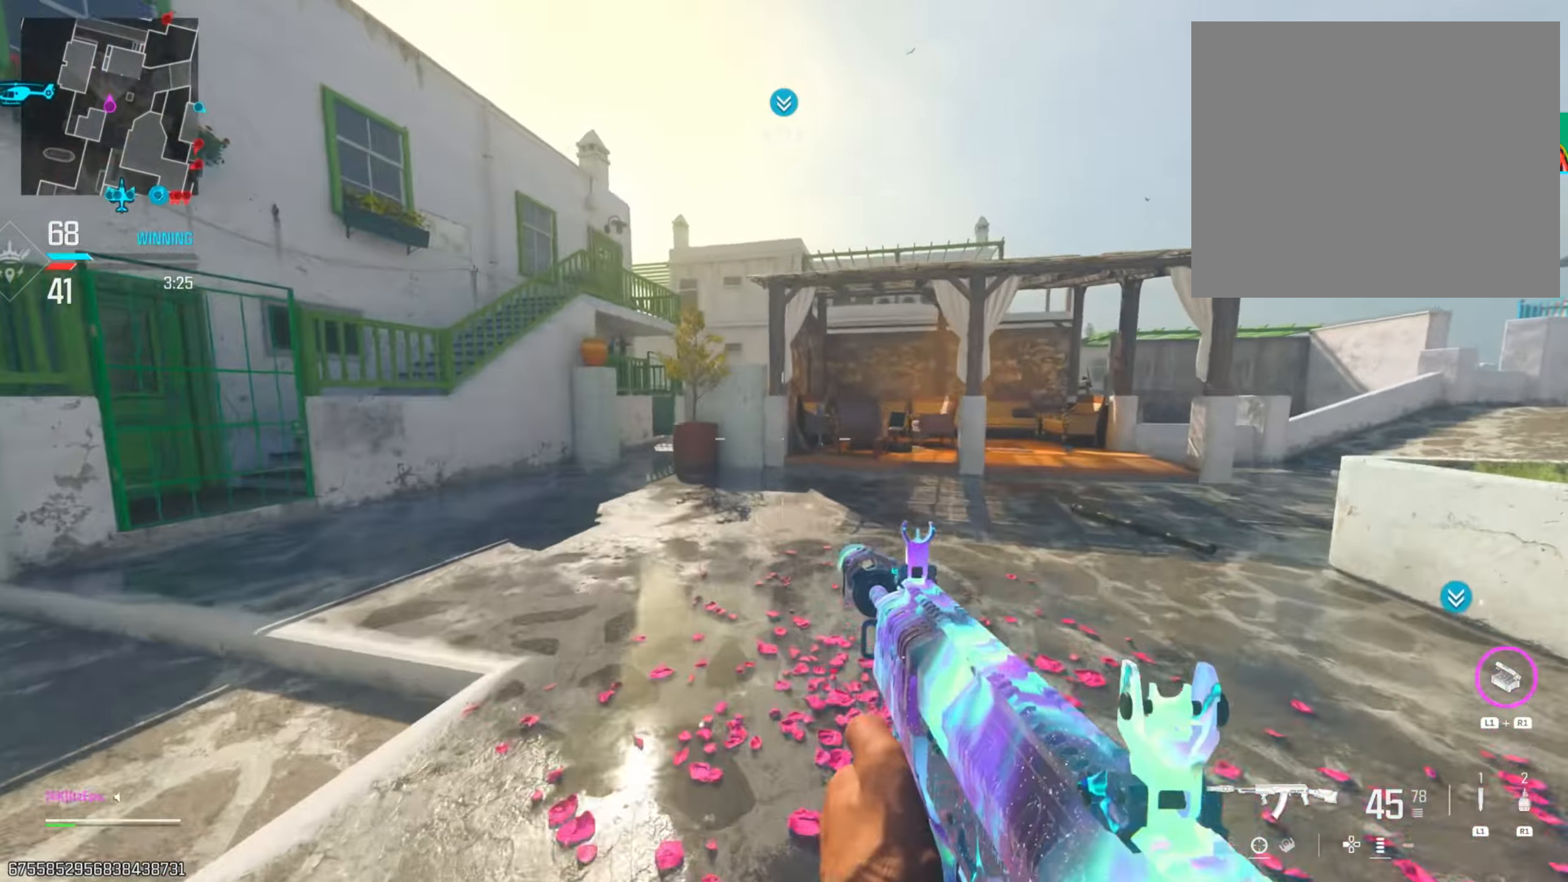
{"dt_ms": 500, "buttons": [], "left_stick": "up", "right_stick": "right", "events": [[483, "right_stick", "right"]]}
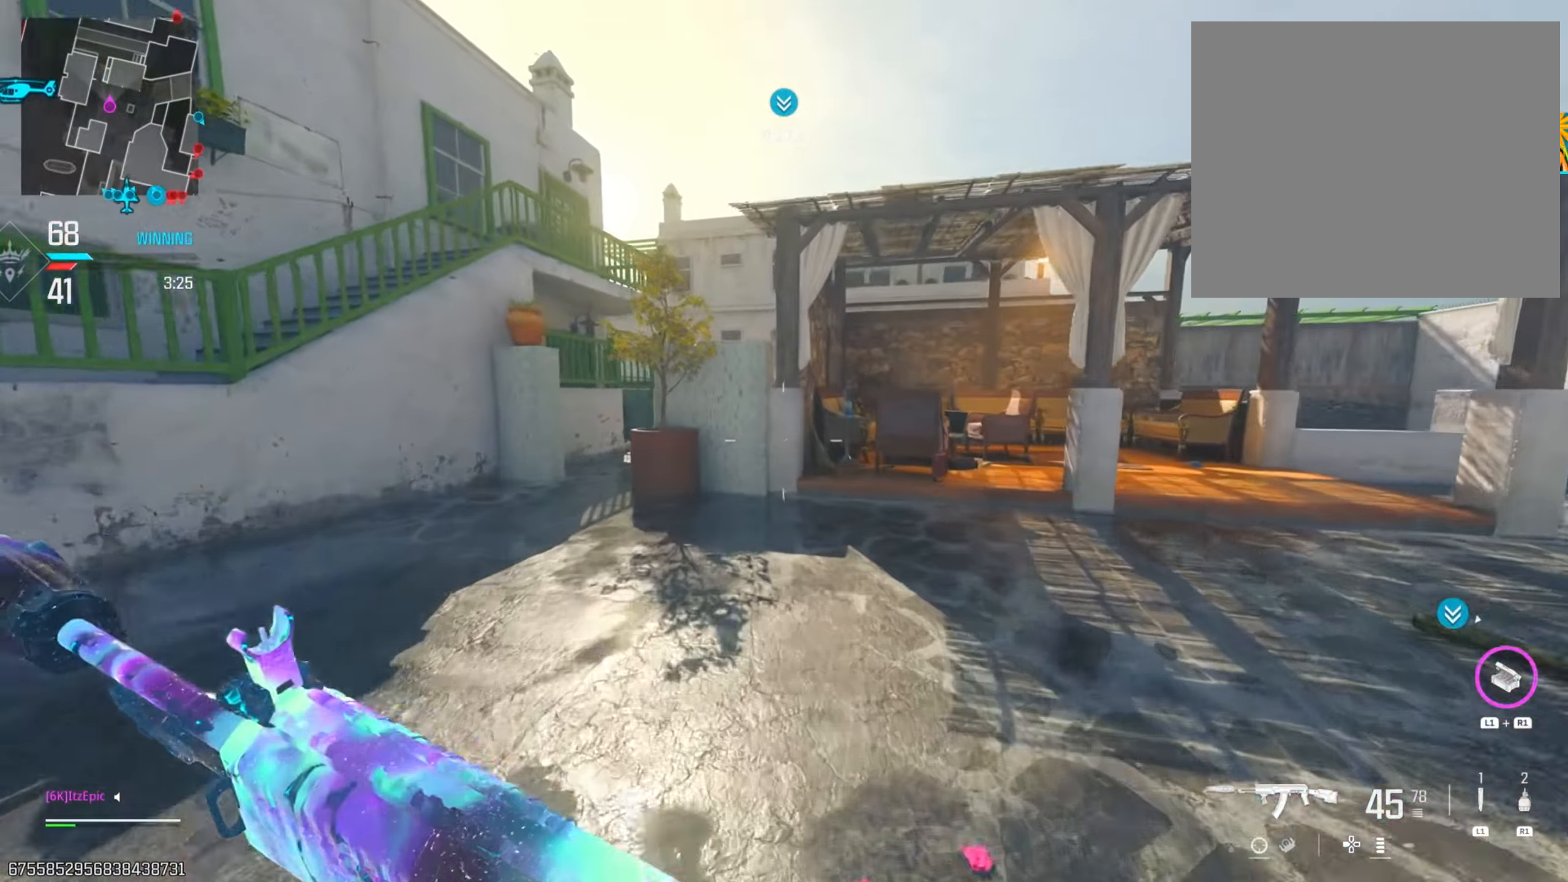
{"dt_ms": 501, "buttons": ["TRIANGLE"], "left_stick": "up", "right_stick": "center", "events": [[134, "left_stick", "right"], [334, "right_stick", "center"], [384, "left_stick", "up"], [434, "TRIANGLE", "down"]]}
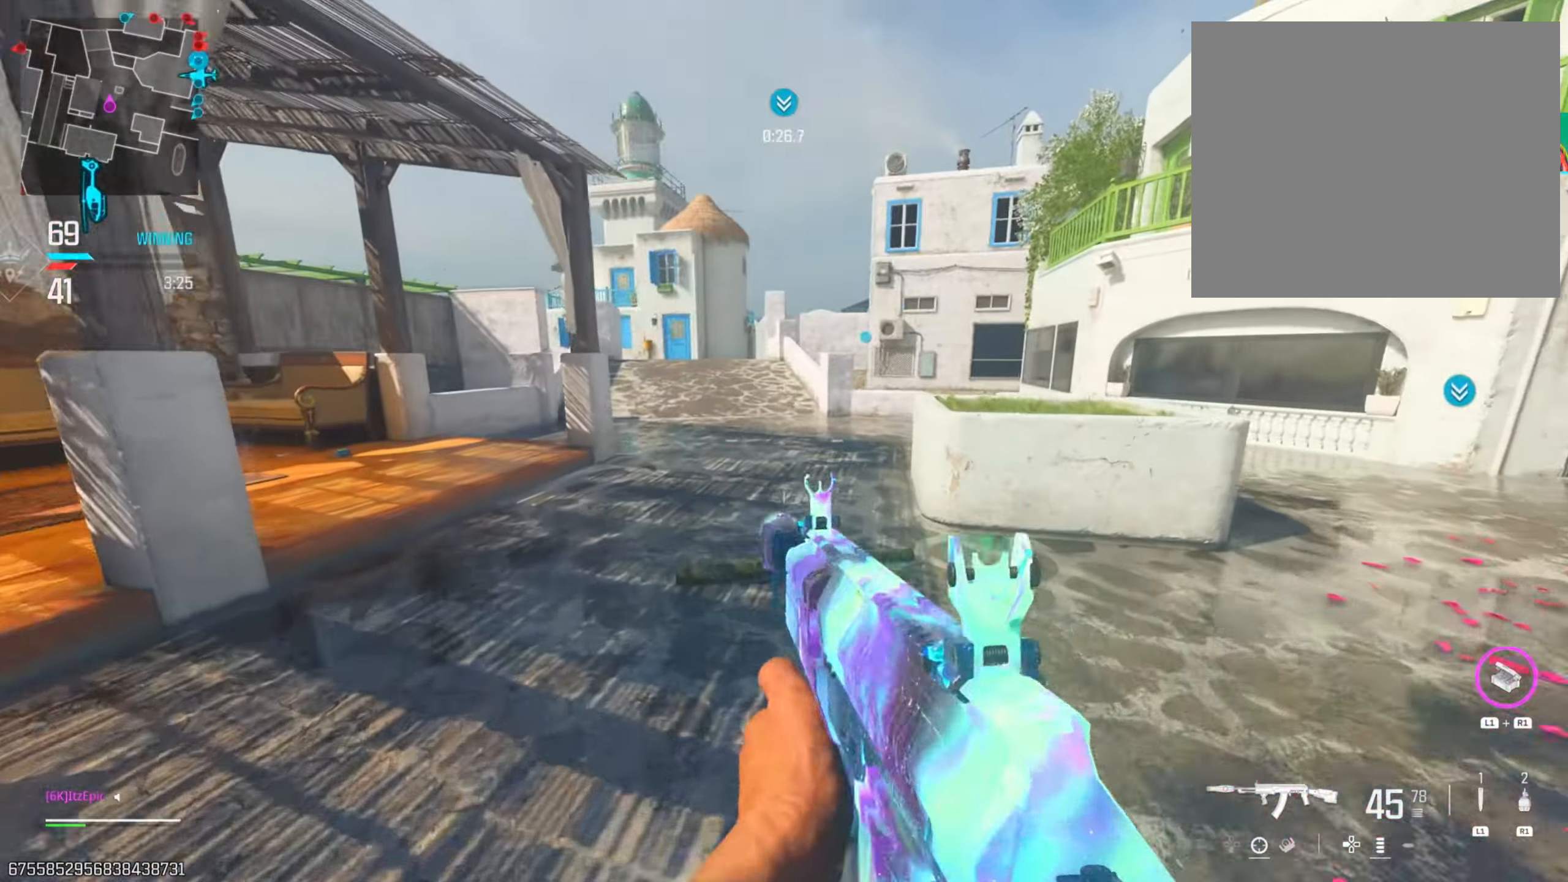
{"dt_ms": 500, "buttons": [], "left_stick": "up-right", "right_stick": "left", "events": [[33, "TRIANGLE", "up"], [116, "TRIANGLE", "down"], [200, "TRIANGLE", "up"], [317, "right_stick", "down-left"], [367, "right_stick", "left"], [450, "left_stick", "up-right"]]}
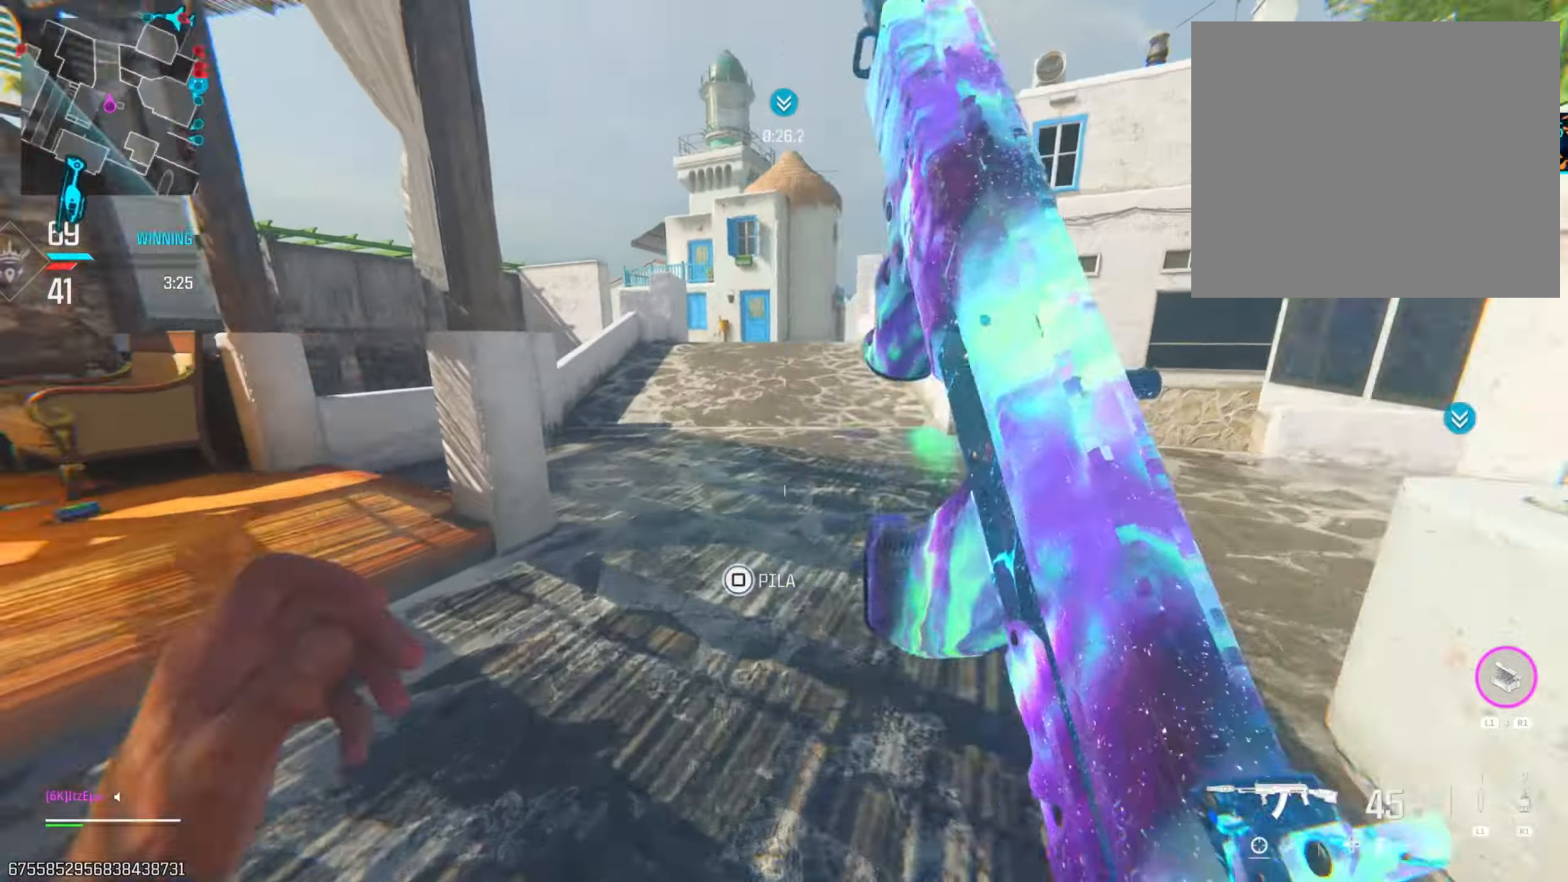
{"dt_ms": 501, "buttons": [], "left_stick": "left", "right_stick": "left", "events": [[33, "right_stick", "center"], [200, "right_stick", "left"], [234, "left_stick", "down-left"], [334, "left_stick", "left"]]}
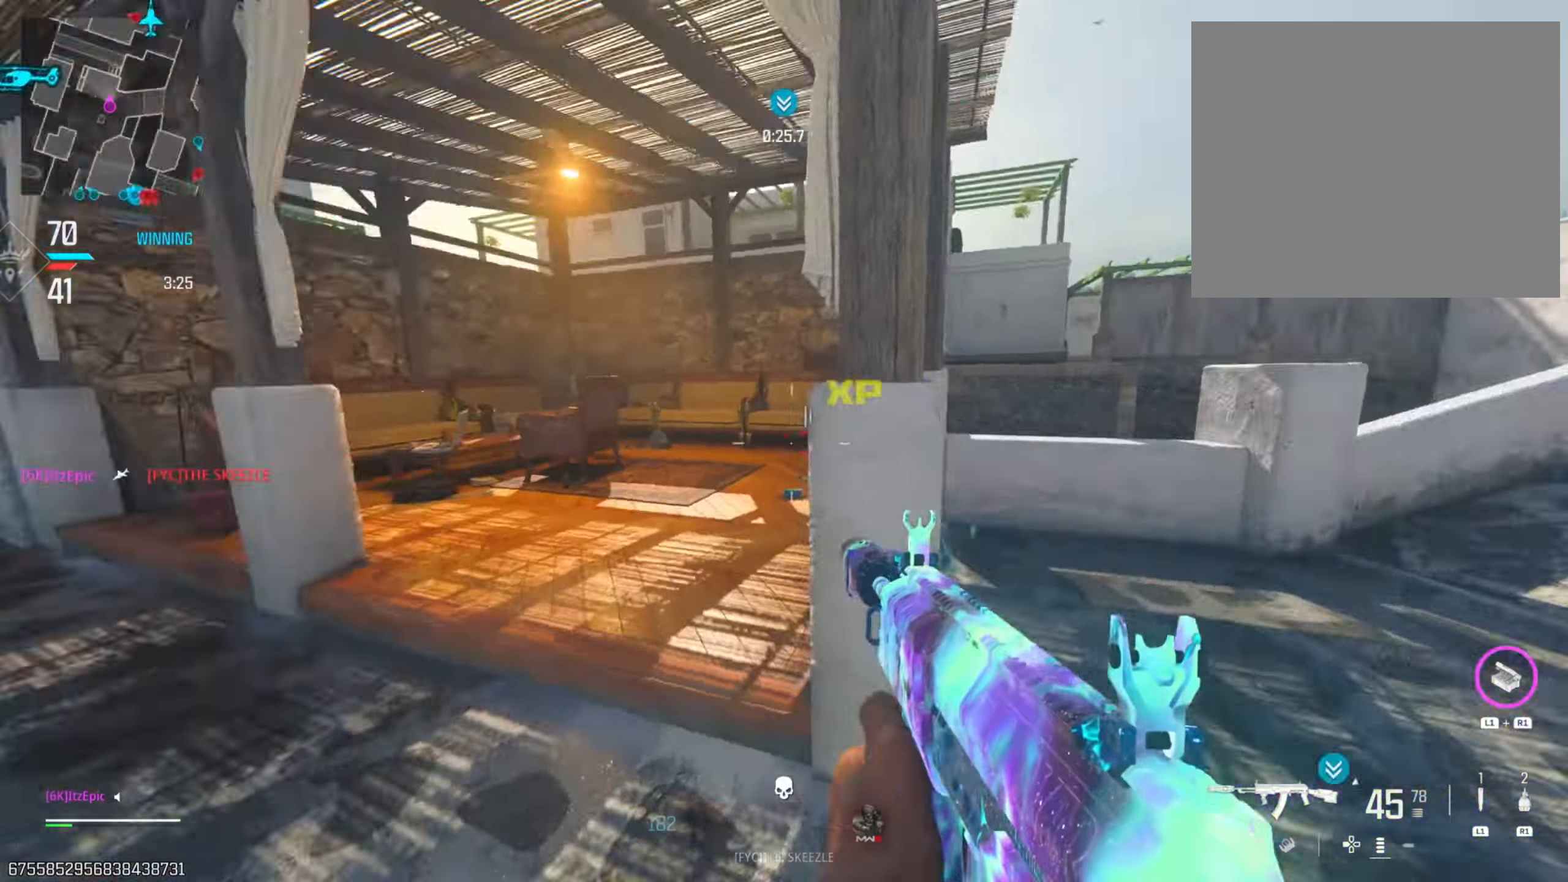
{"dt_ms": 500, "buttons": ["CIRCLE"], "left_stick": "left", "right_stick": "center", "events": [[16, "right_stick", "center"], [300, "right_stick", "left"], [467, "CIRCLE", "down"], [500, "right_stick", "center"]]}
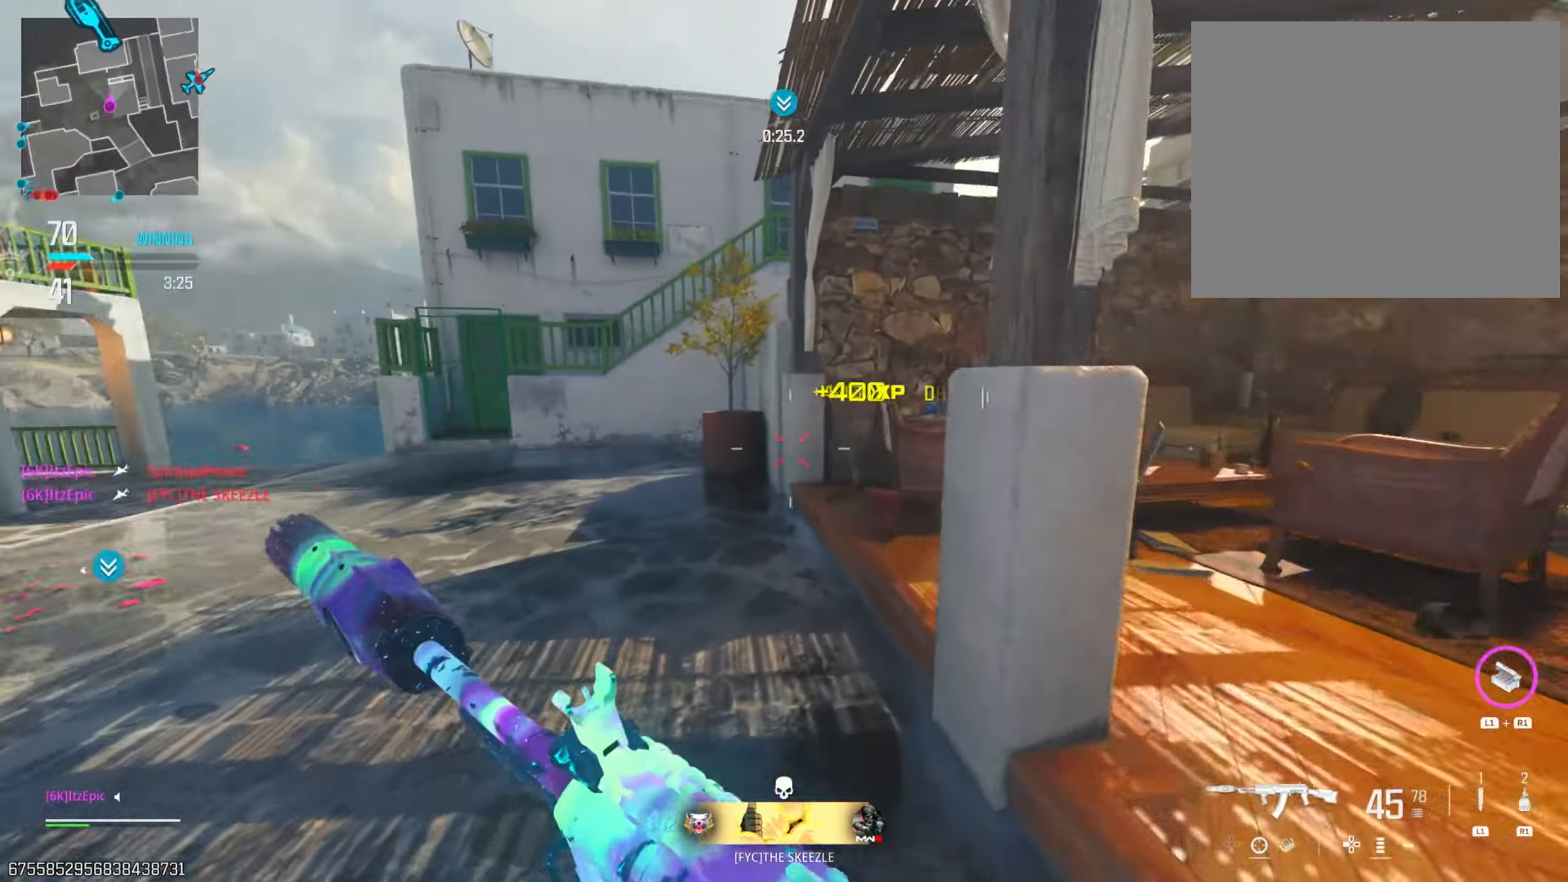
{"dt_ms": 501, "buttons": [], "left_stick": "left", "right_stick": "right", "events": [[150, "CIRCLE", "up"], [184, "left_stick", "up-left"], [250, "right_stick", "right"], [300, "left_stick", "left"]]}
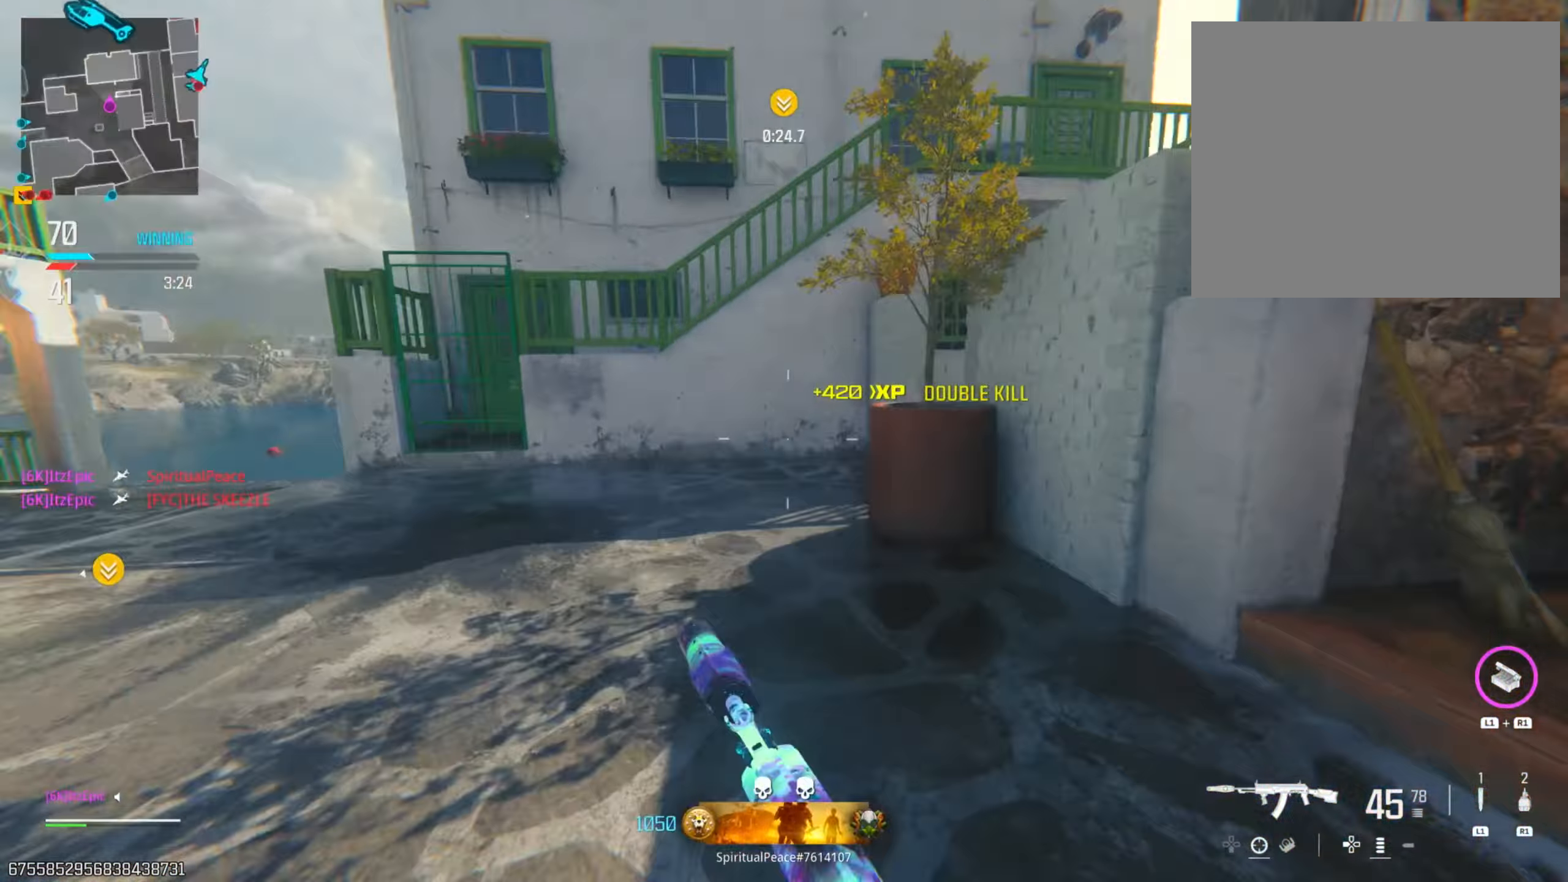
{"dt_ms": 500, "buttons": ["L2"], "left_stick": "up-right", "right_stick": "right", "events": [[116, "L2", "down"], [133, "R3", "down"], [217, "left_stick", "up-left"], [233, "right_stick", "center"], [267, "R3", "up"], [300, "right_stick", "right"], [334, "left_stick", "up"], [500, "left_stick", "up-right"]]}
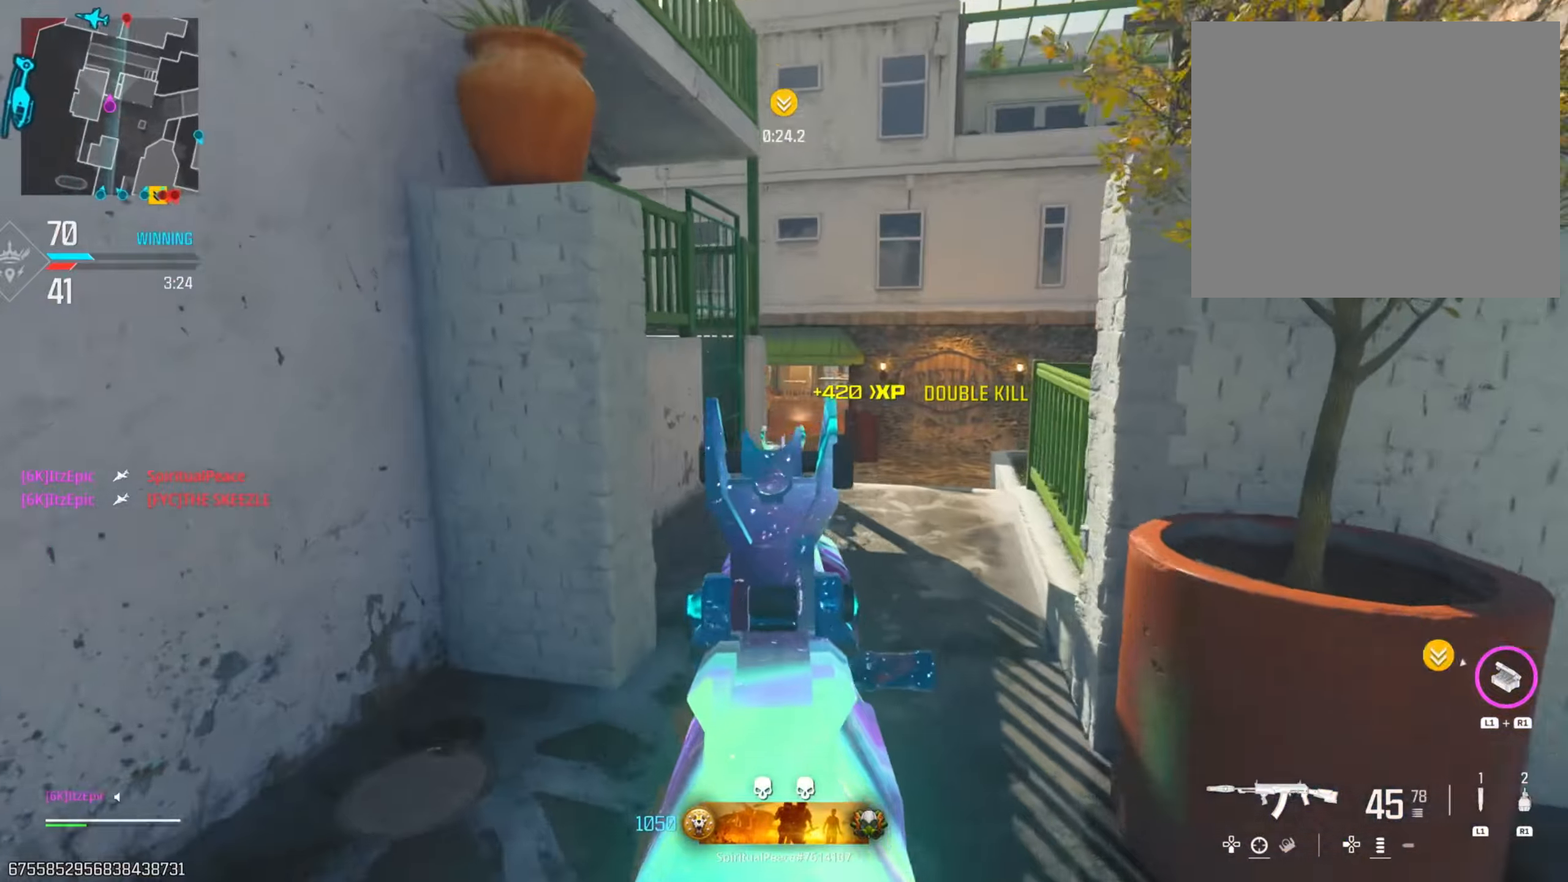
{"dt_ms": 501, "buttons": ["L2"], "left_stick": "up", "right_stick": "center", "events": [[100, "right_stick", "up"], [251, "right_stick", "left"], [284, "left_stick", "up"], [417, "right_stick", "center"]]}
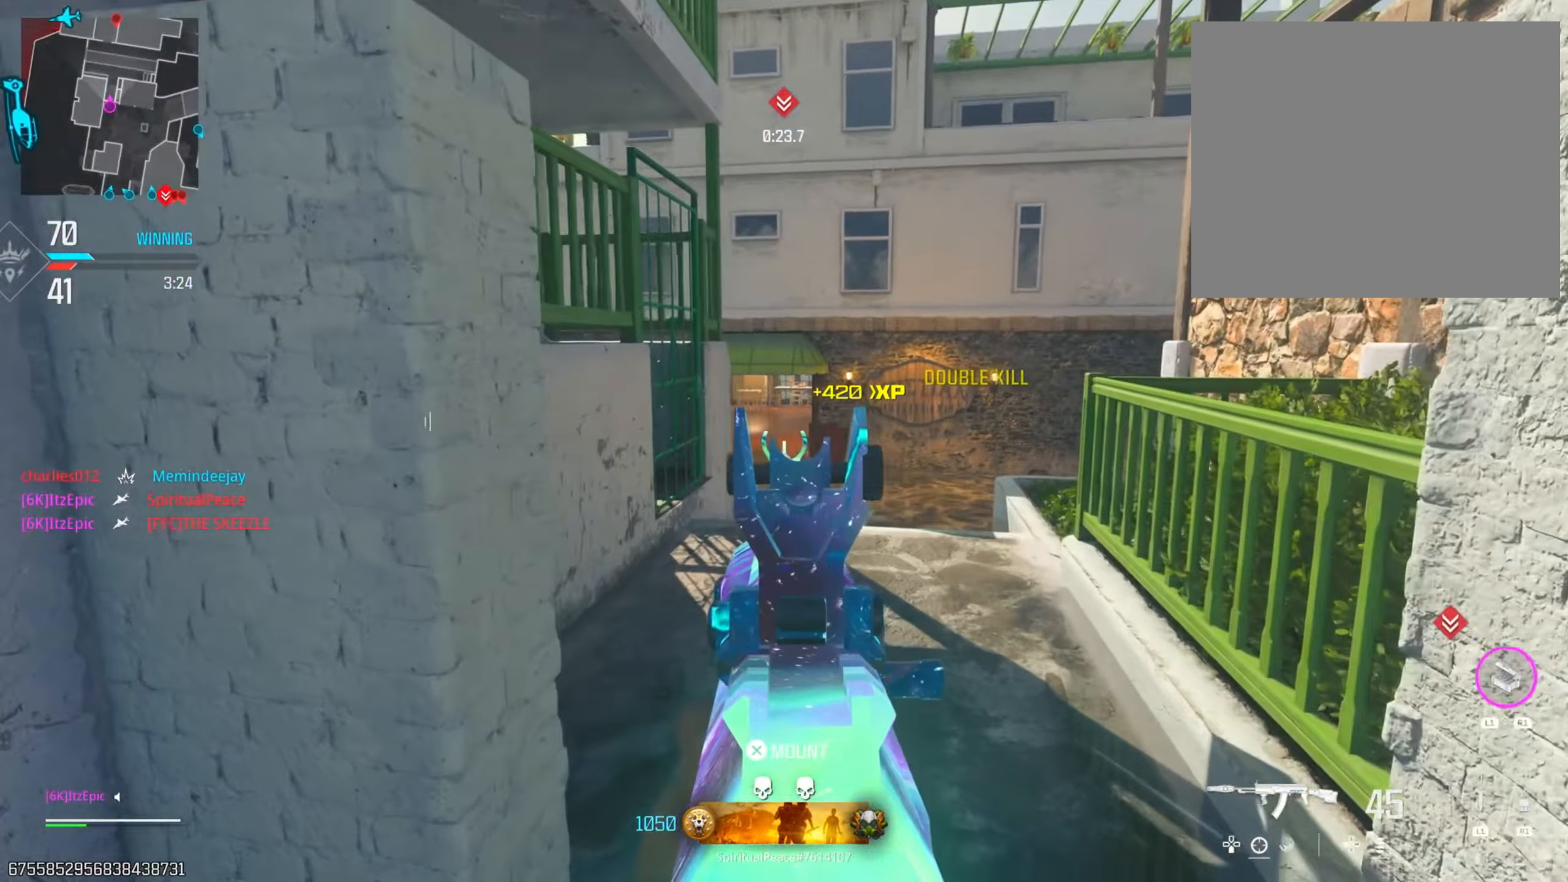
{"dt_ms": 500, "buttons": ["L2"], "left_stick": "up", "right_stick": "center", "events": [[233, "left_stick", "up-right"], [417, "left_stick", "up"]]}
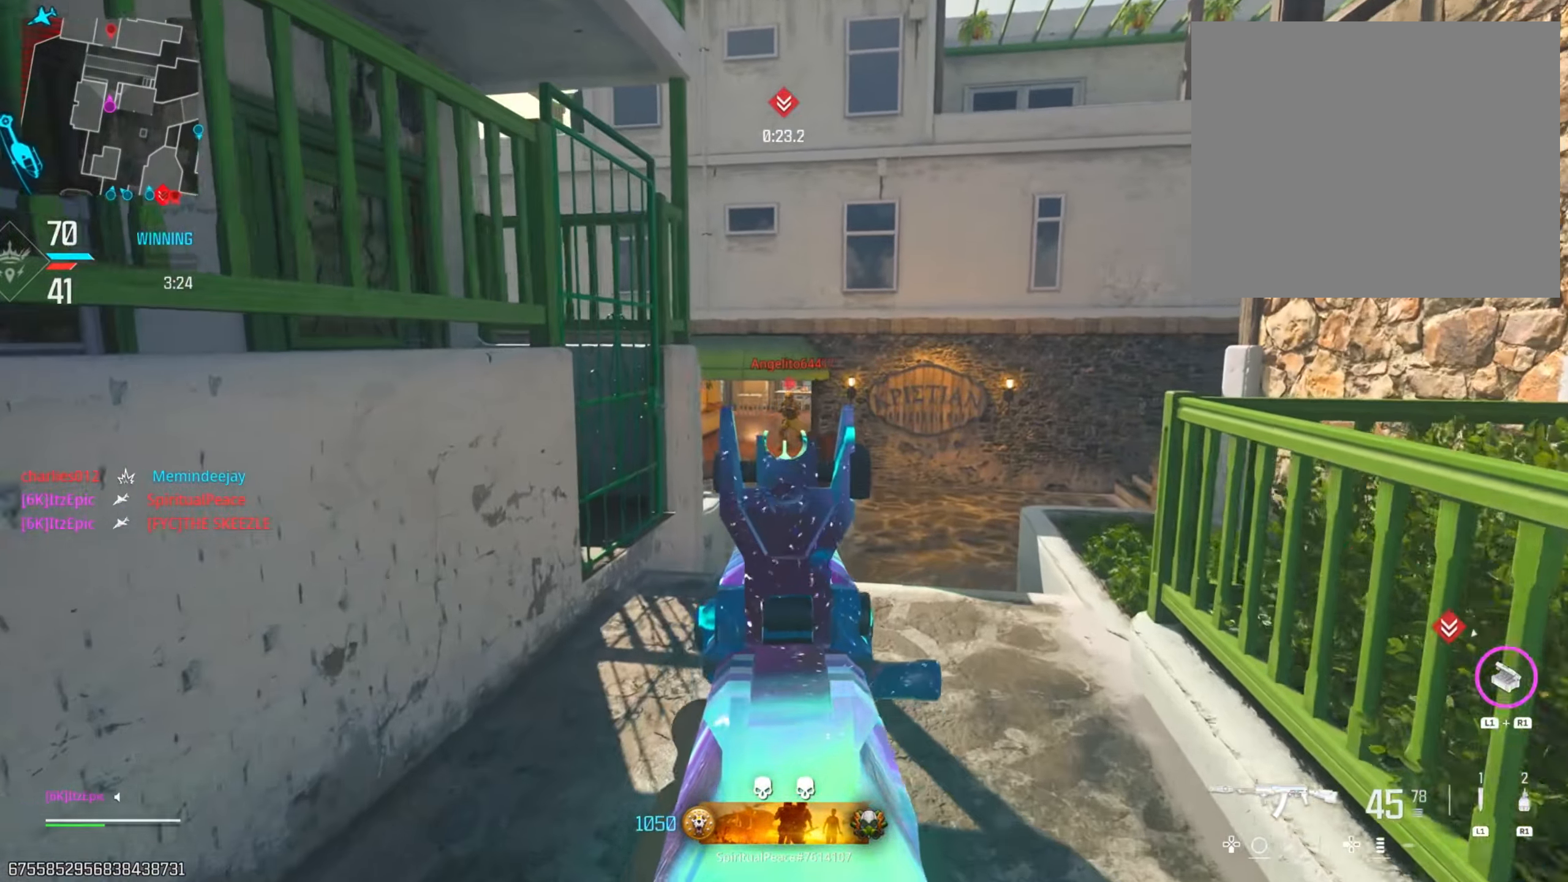
{"dt_ms": 501, "buttons": ["L2"], "left_stick": "down", "right_stick": "center", "events": [[50, "right_stick", "left"], [84, "left_stick", "left"], [167, "right_stick", "center"], [251, "left_stick", "right"], [467, "left_stick", "down"]]}
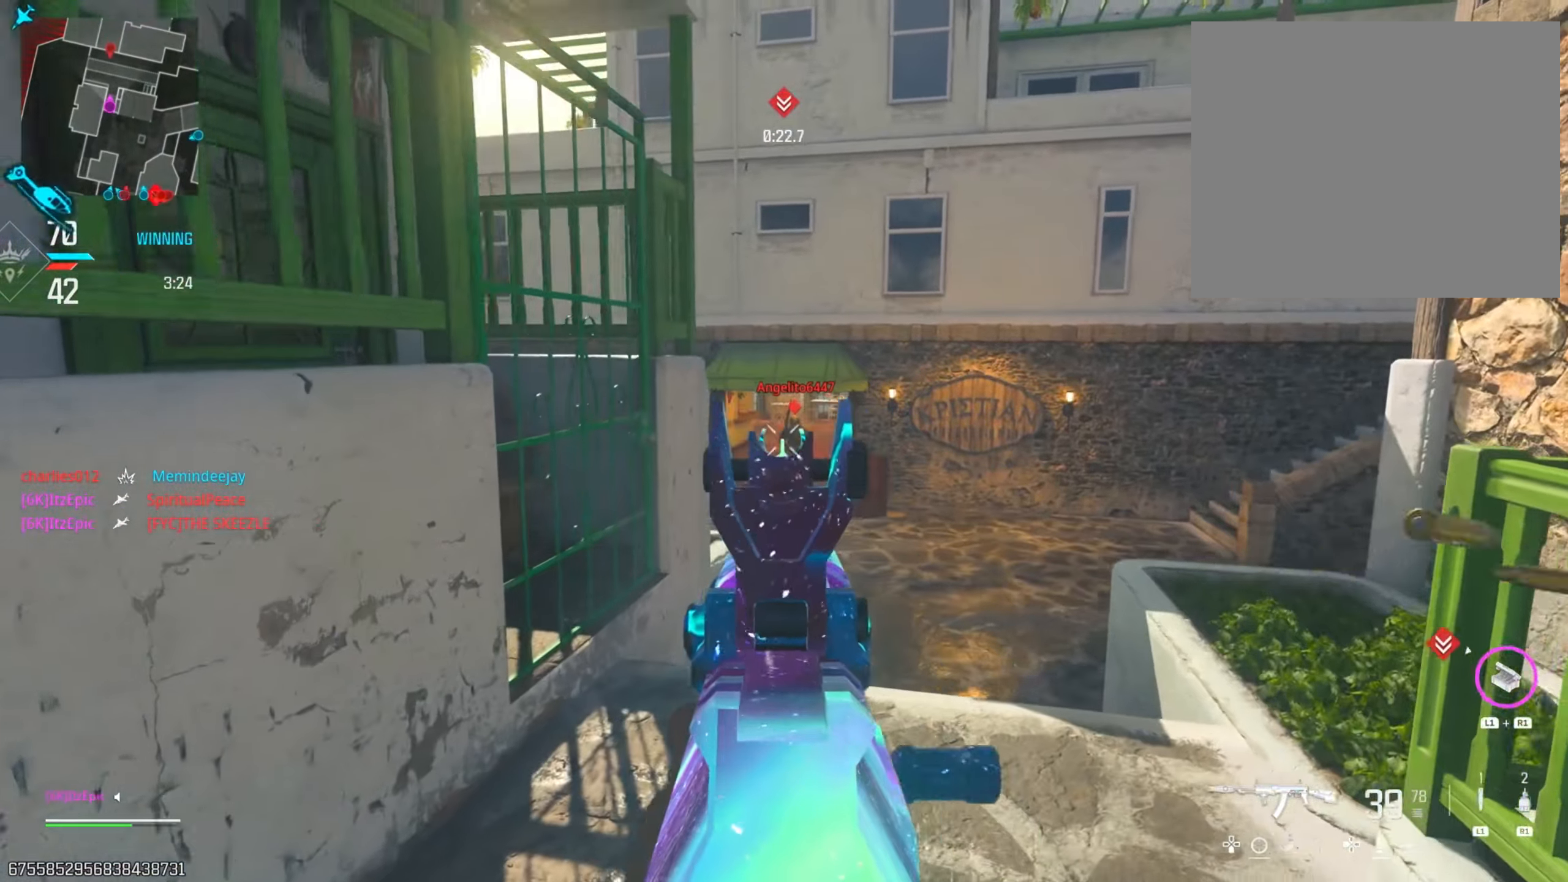
{"dt_ms": 500, "buttons": [], "left_stick": "down-right", "right_stick": "down-right", "events": [[283, "right_stick", "down-right"], [417, "left_stick", "down-right"], [434, "L2", "up"]]}
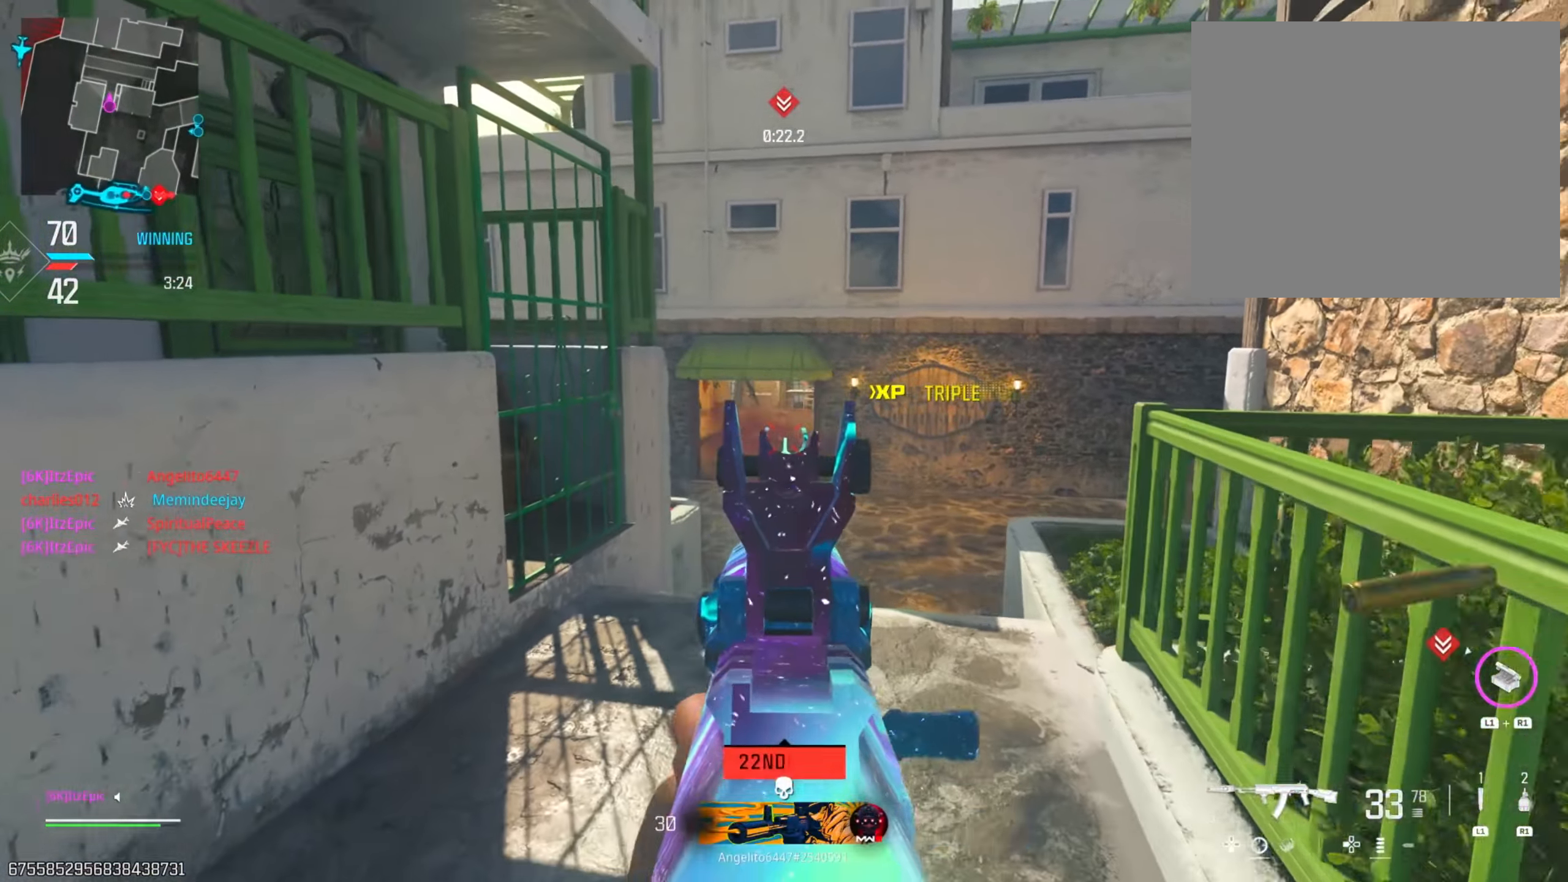
{"dt_ms": 501, "buttons": ["SQUARE"], "left_stick": "up", "right_stick": "center", "events": [[167, "right_stick", "right"], [301, "right_stick", "center"], [317, "left_stick", "up-right"], [367, "left_stick", "up"], [401, "SQUARE", "down"]]}
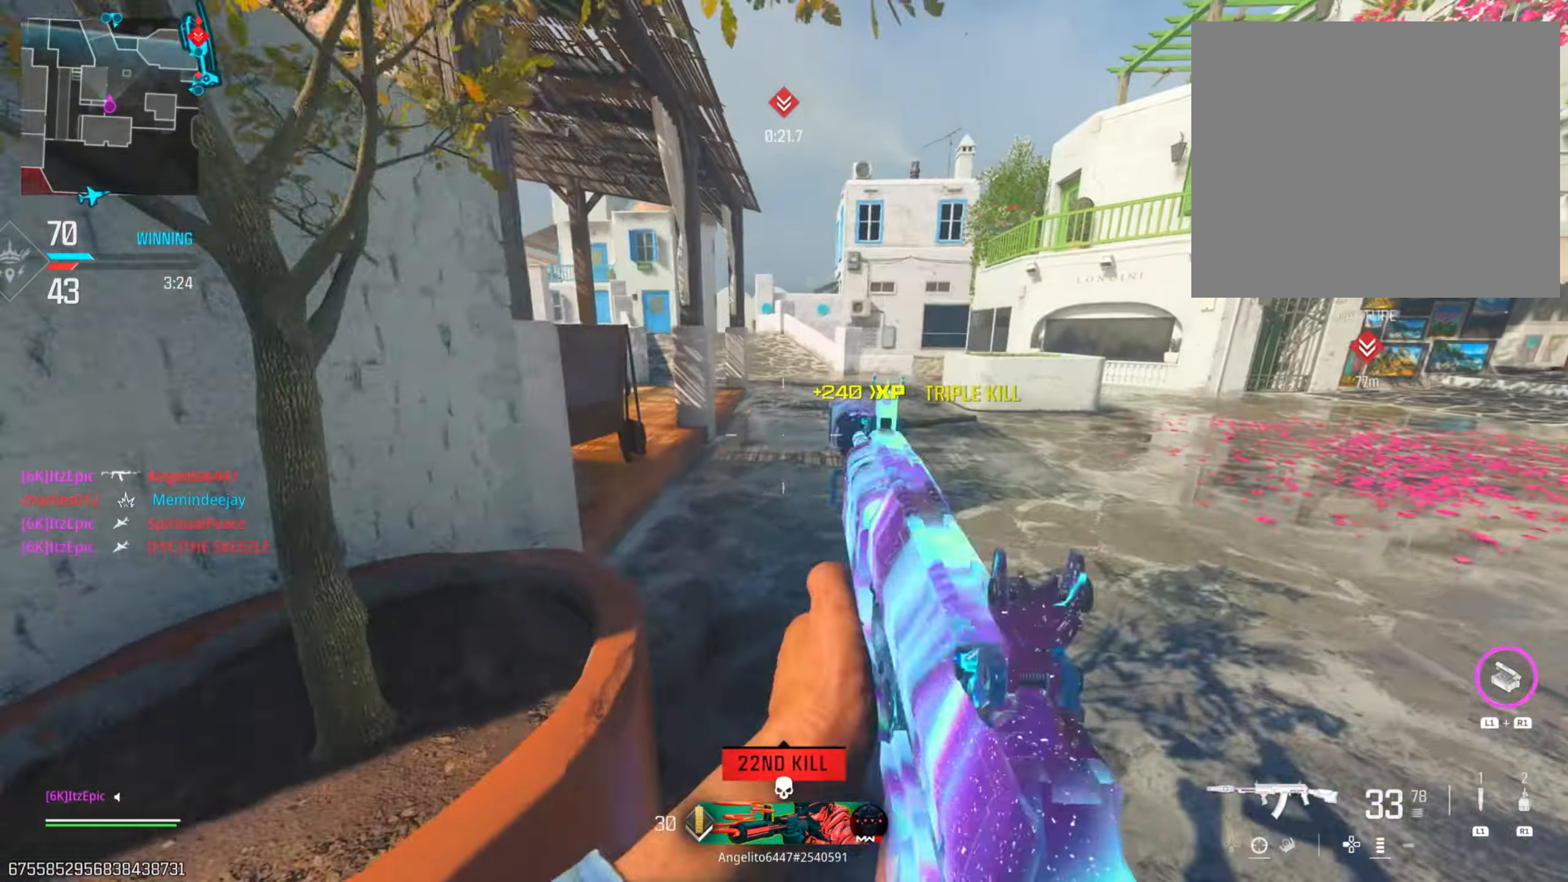
{"dt_ms": 500, "buttons": [], "left_stick": "up", "right_stick": "right", "events": [[33, "SQUARE", "up"], [384, "right_stick", "right"]]}
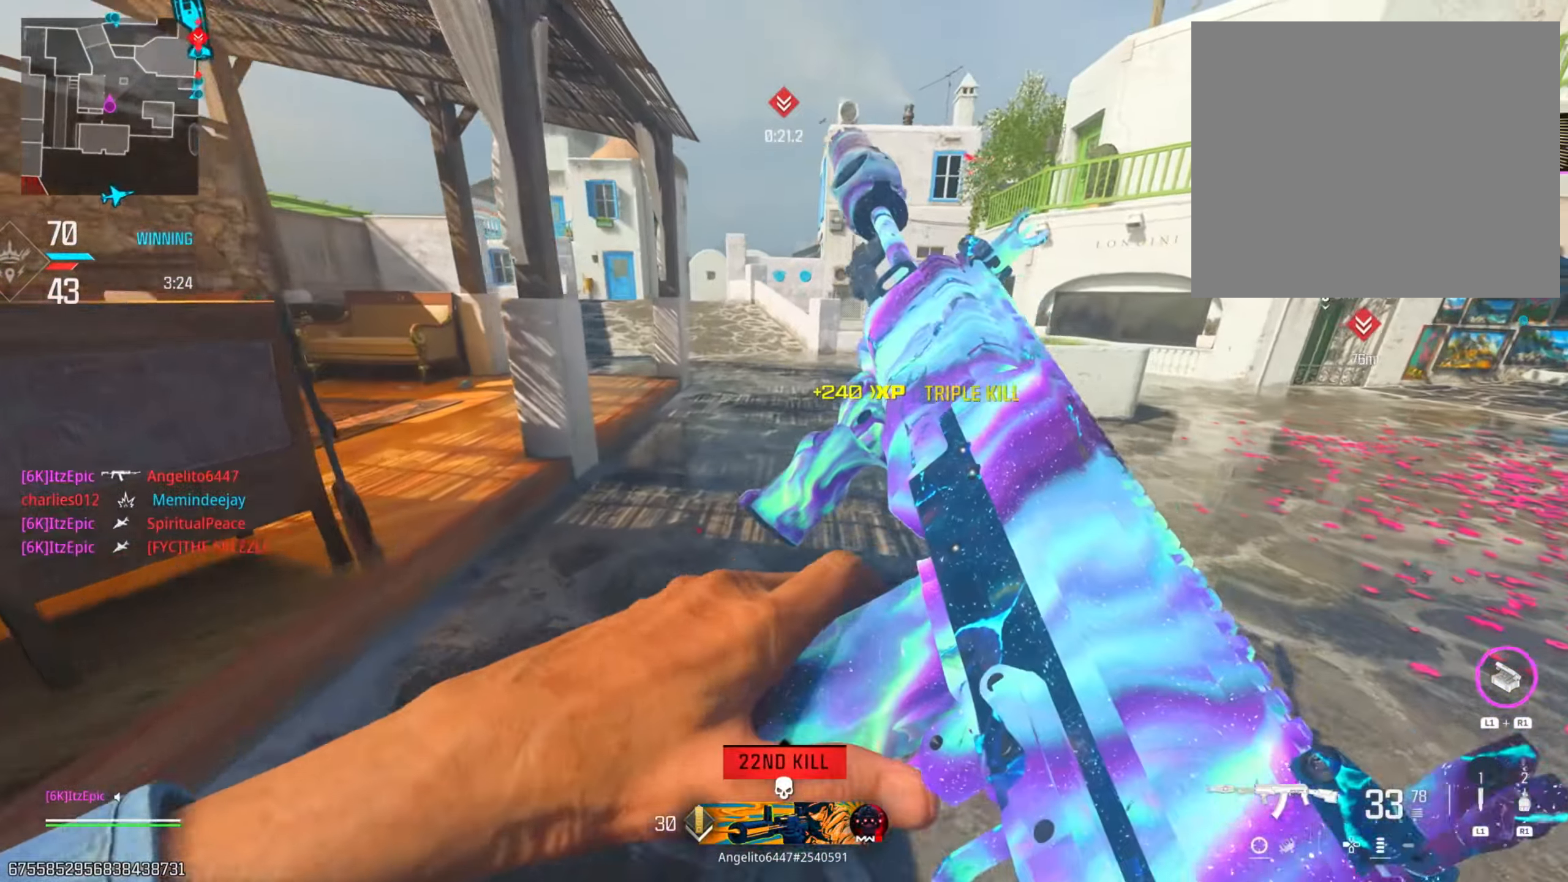
{"dt_ms": 501, "buttons": [], "left_stick": "up", "right_stick": "center", "events": [[184, "right_stick", "center"]]}
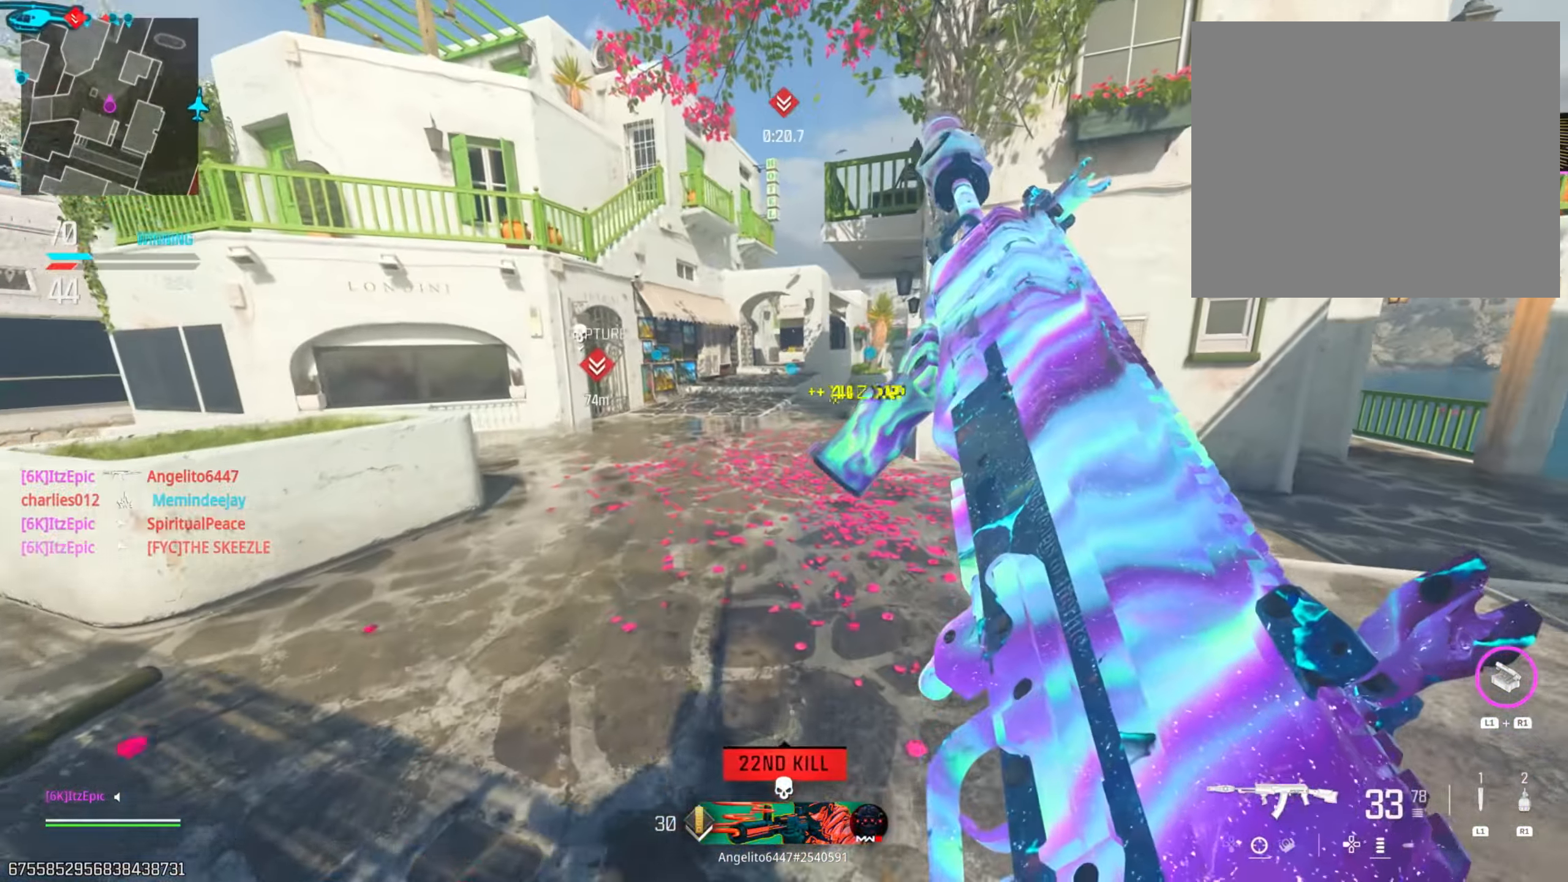
{"dt_ms": 500, "buttons": [], "left_stick": "up", "right_stick": "center", "events": []}
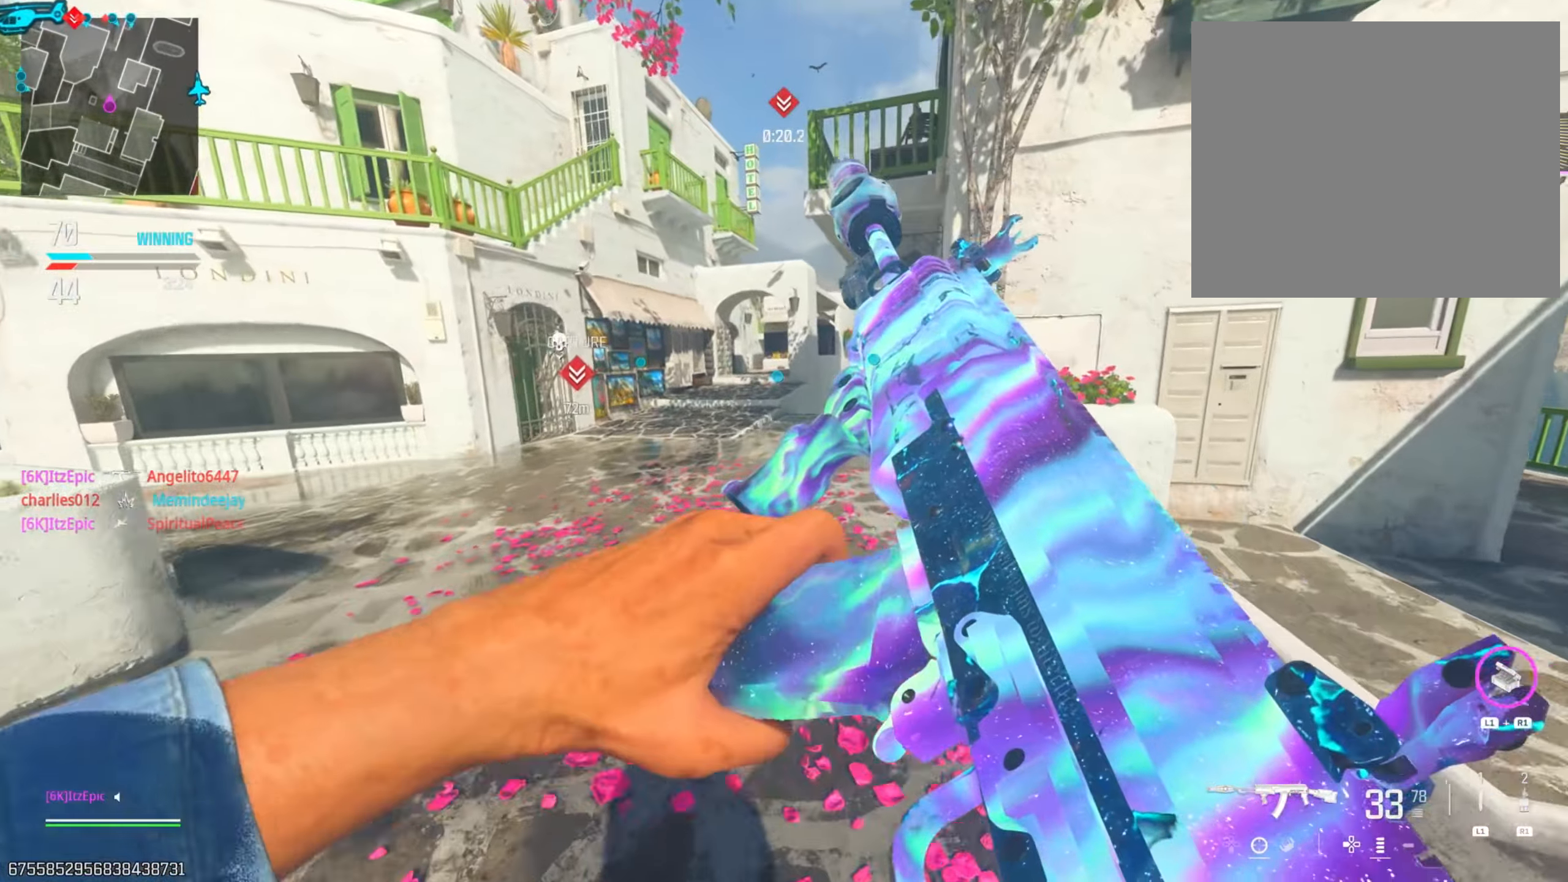
{"dt_ms": 501, "buttons": ["L3"], "left_stick": "up-left", "right_stick": "center", "events": [[50, "left_stick", "up-left"], [451, "L3", "down"]]}